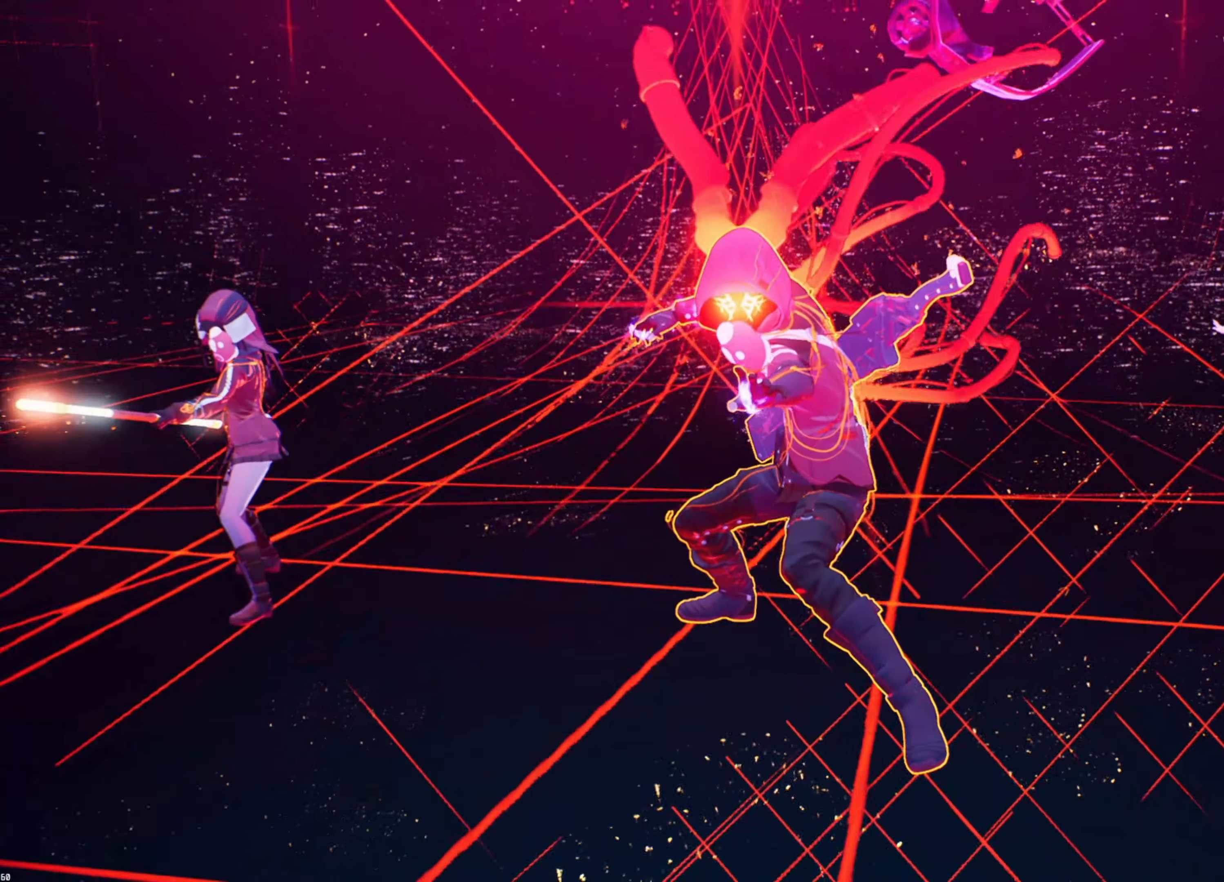
Gameplay with a controller (PlayStation layout); each line is a JSON object with the inputs held at the frame after it. "events" lists button and stick changes between this image and that frame as [ms after this image, input, new state], when the widget could be followed in between.
{"buttons": ["L2"], "left_stick": "center", "right_stick": "center", "events": [[317, "L2", "down"]]}
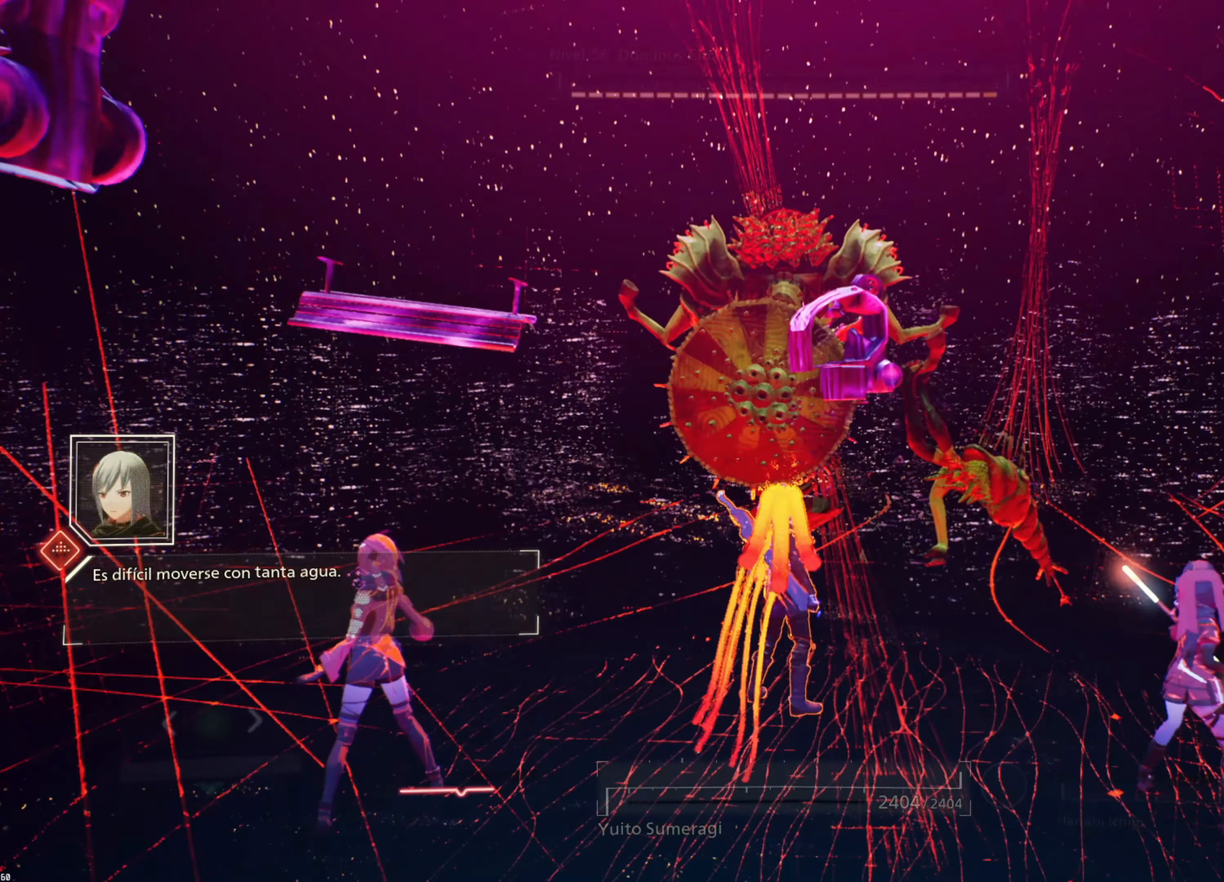
{"buttons": [], "left_stick": "center", "right_stick": "center", "events": [[500, "L2", "up"]]}
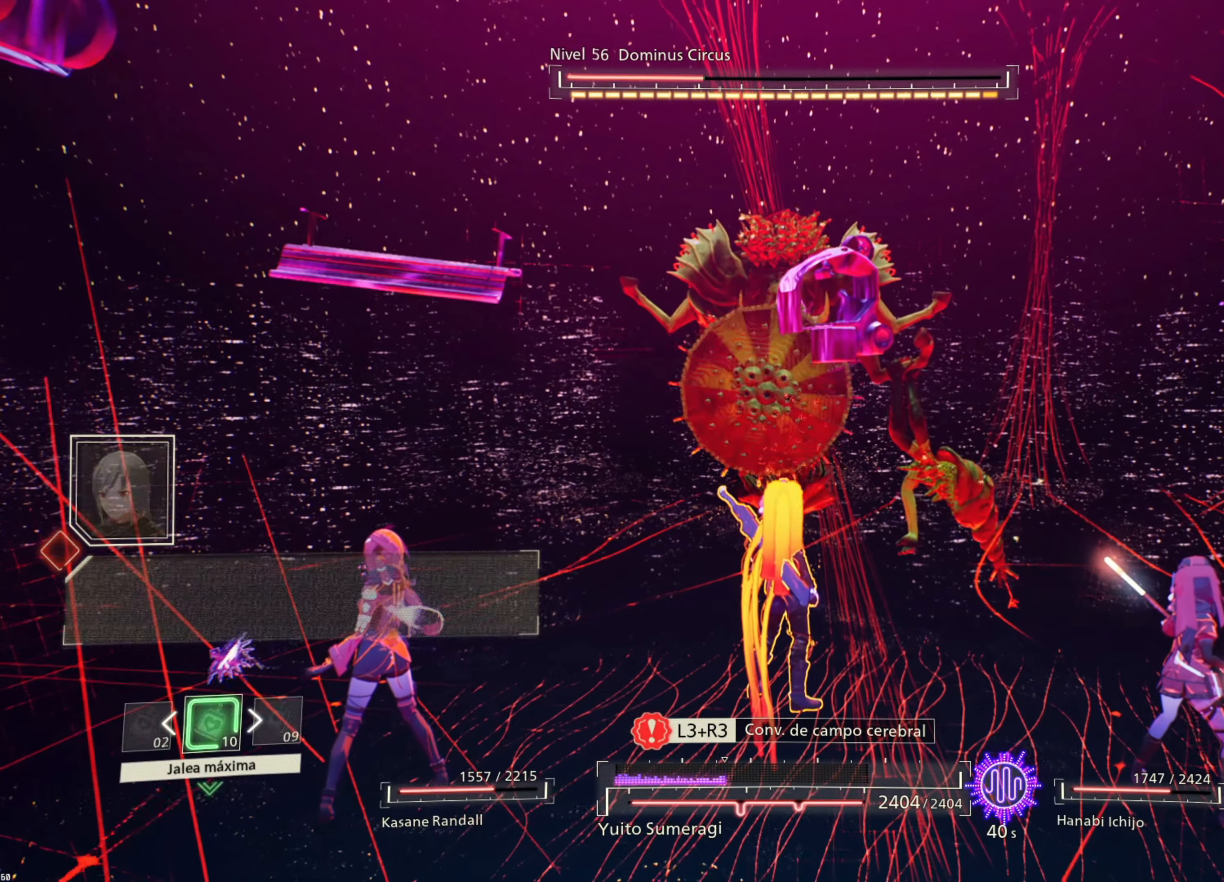
{"buttons": ["L2"], "left_stick": "center", "right_stick": "center", "events": [[67, "L2", "down"]]}
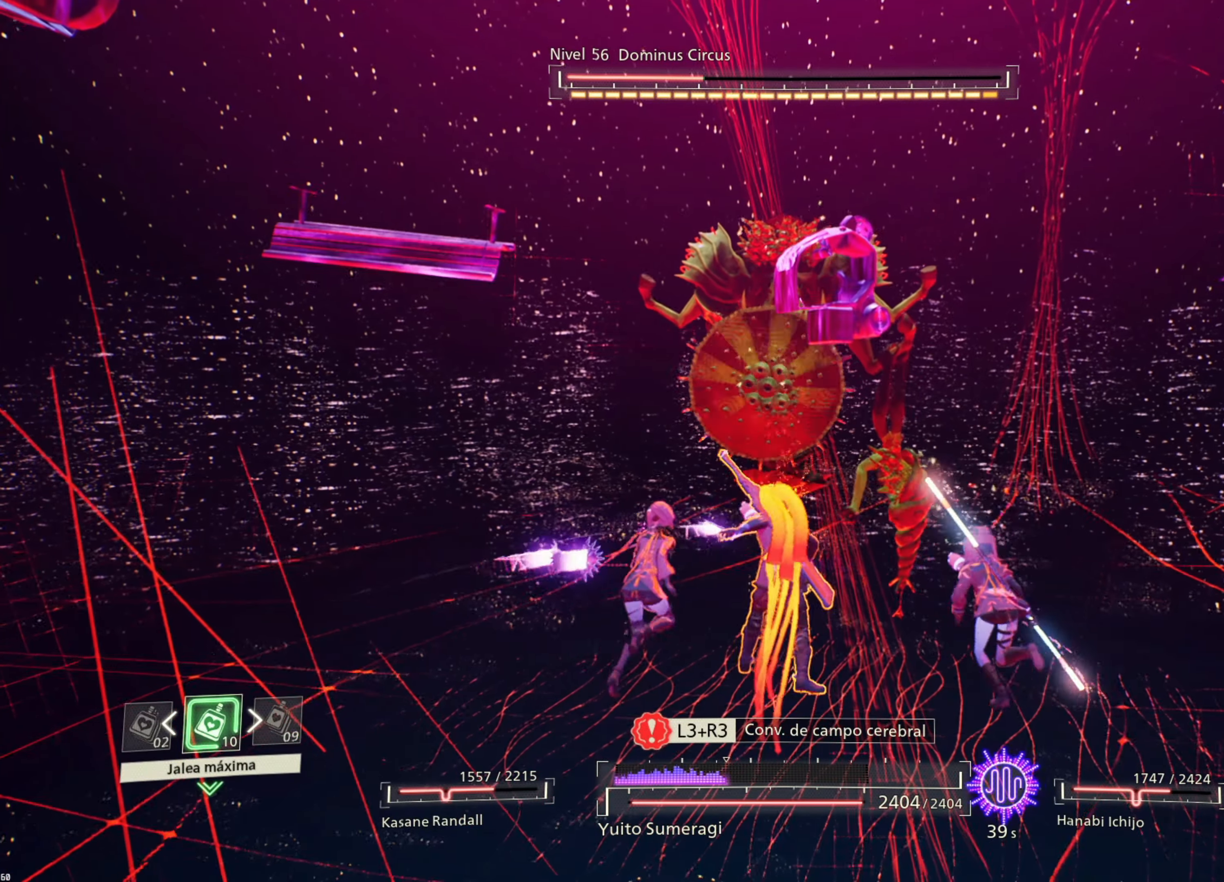
{"buttons": ["L2"], "left_stick": "down-left", "right_stick": "center", "events": [[384, "left_stick", "down-left"]]}
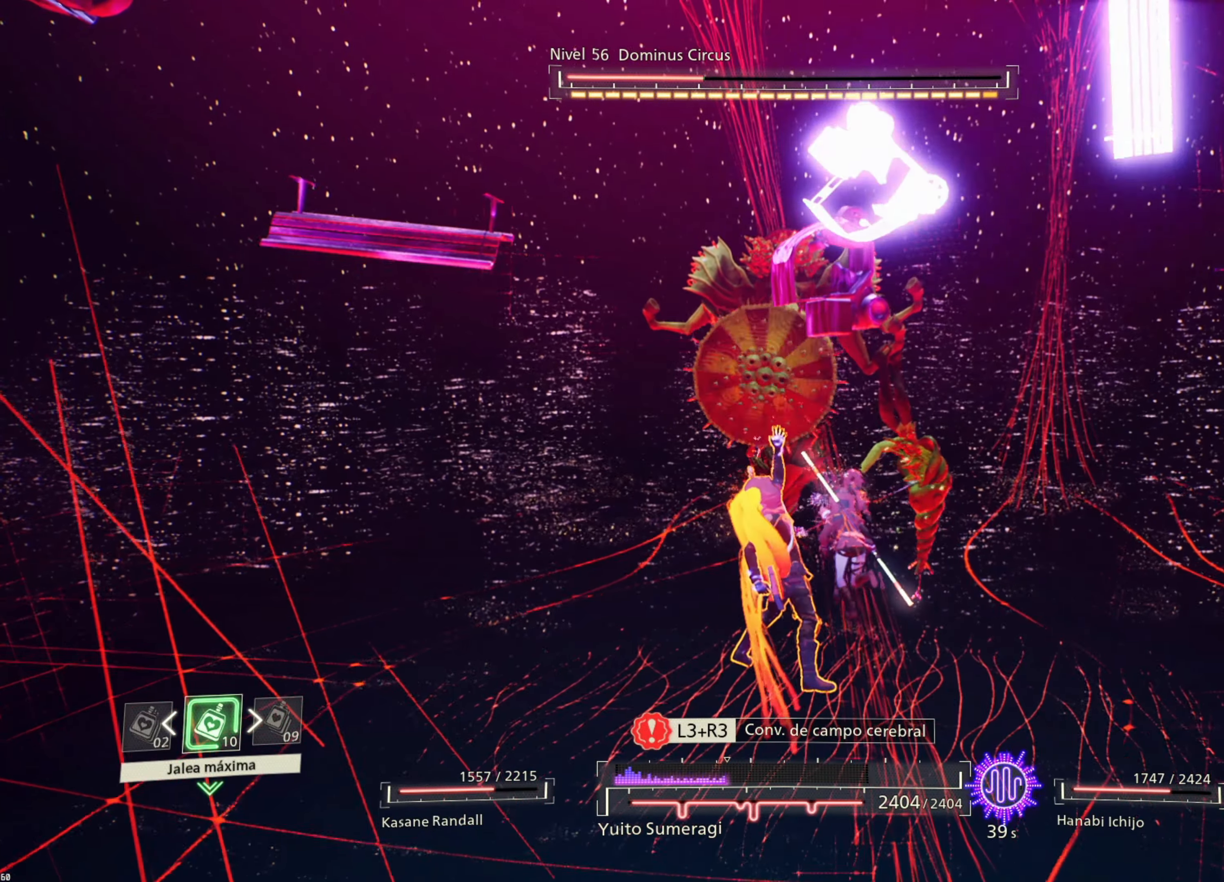
{"buttons": ["L2"], "left_stick": "down-left", "right_stick": "center", "events": []}
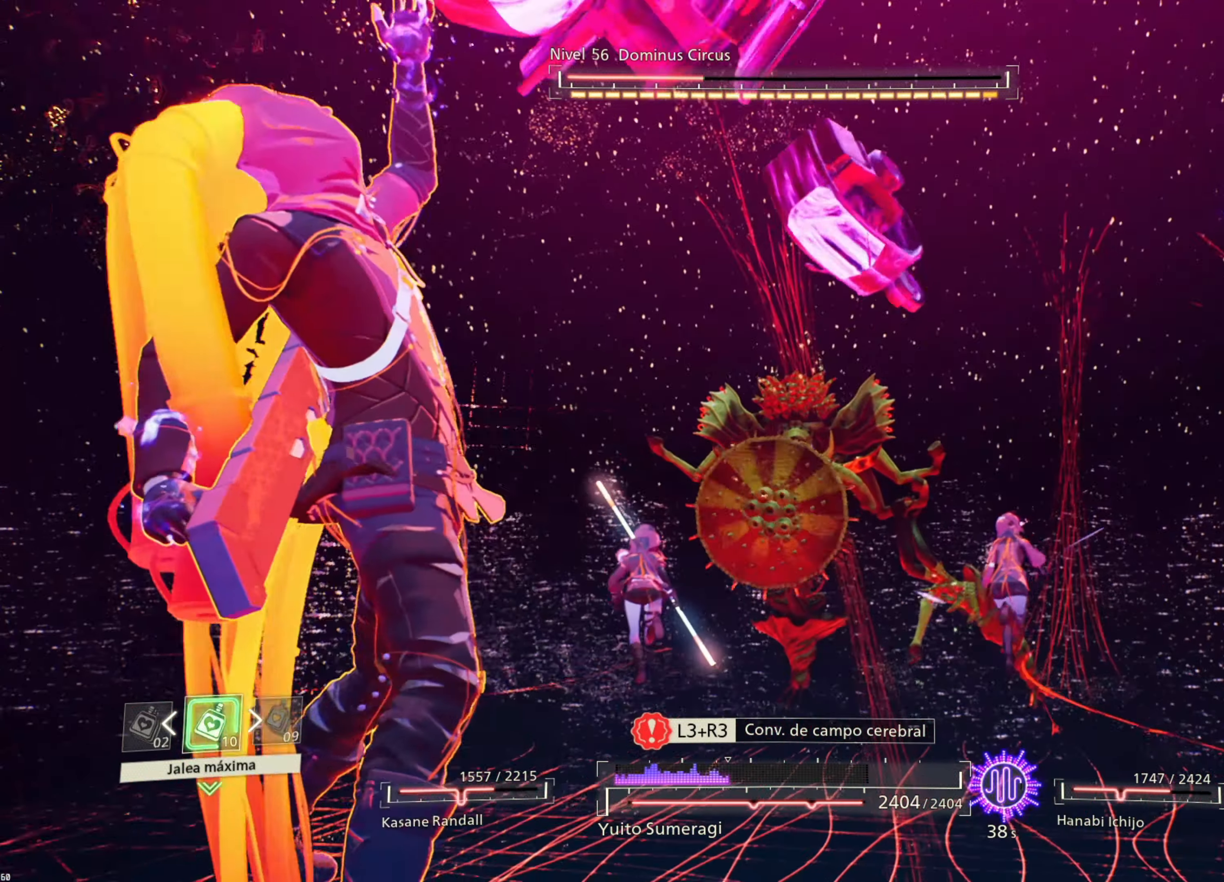
{"buttons": ["L2"], "left_stick": "down-left", "right_stick": "center", "events": []}
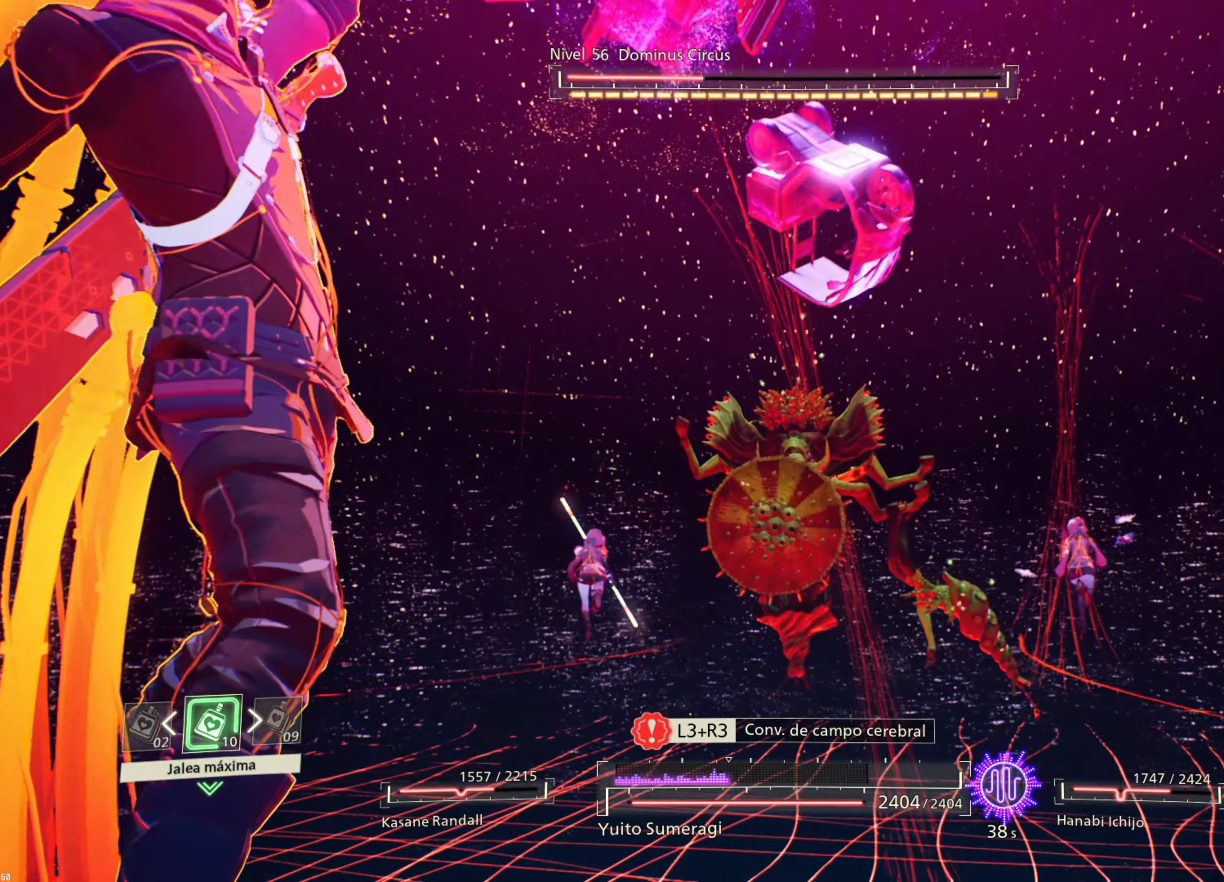
{"buttons": ["L2"], "left_stick": "down-left", "right_stick": "center", "events": []}
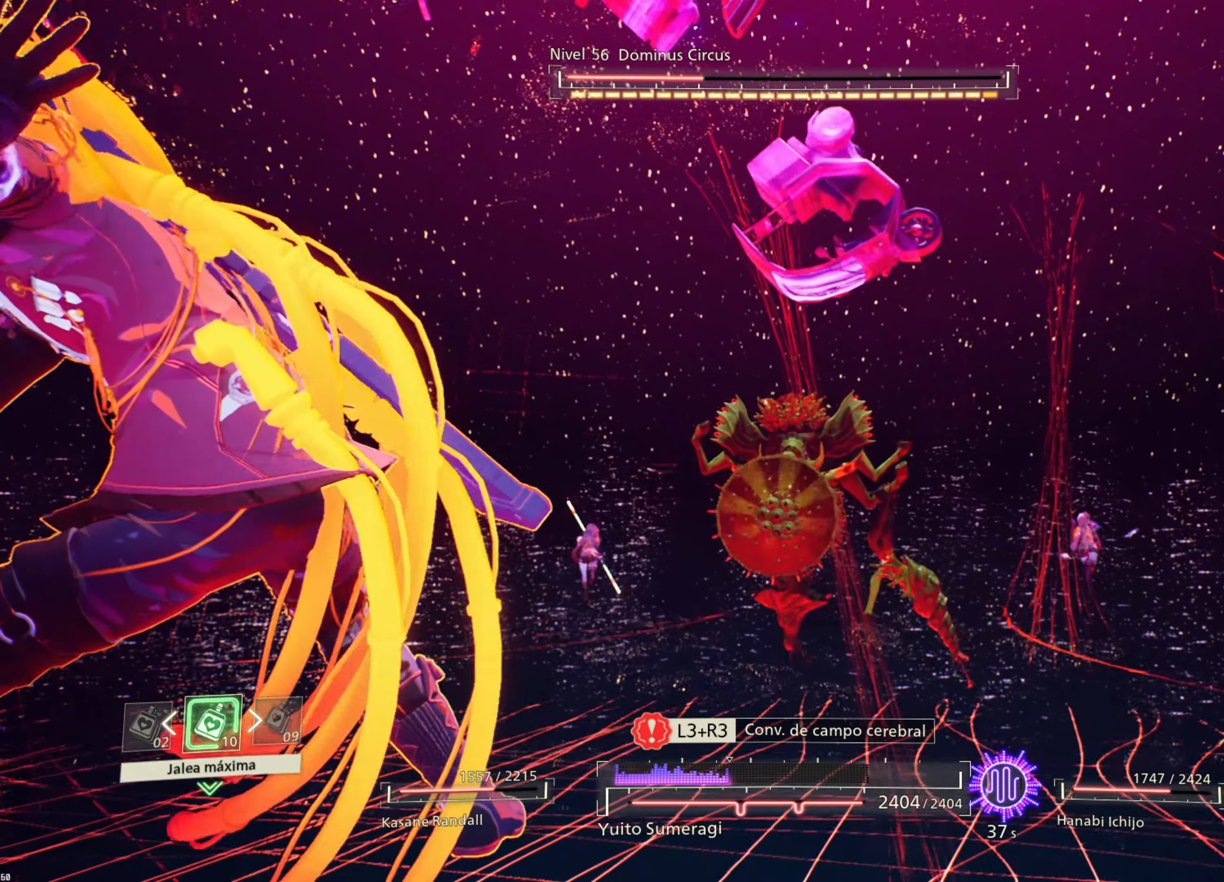
{"buttons": ["L2"], "left_stick": "down-left", "right_stick": "center", "events": []}
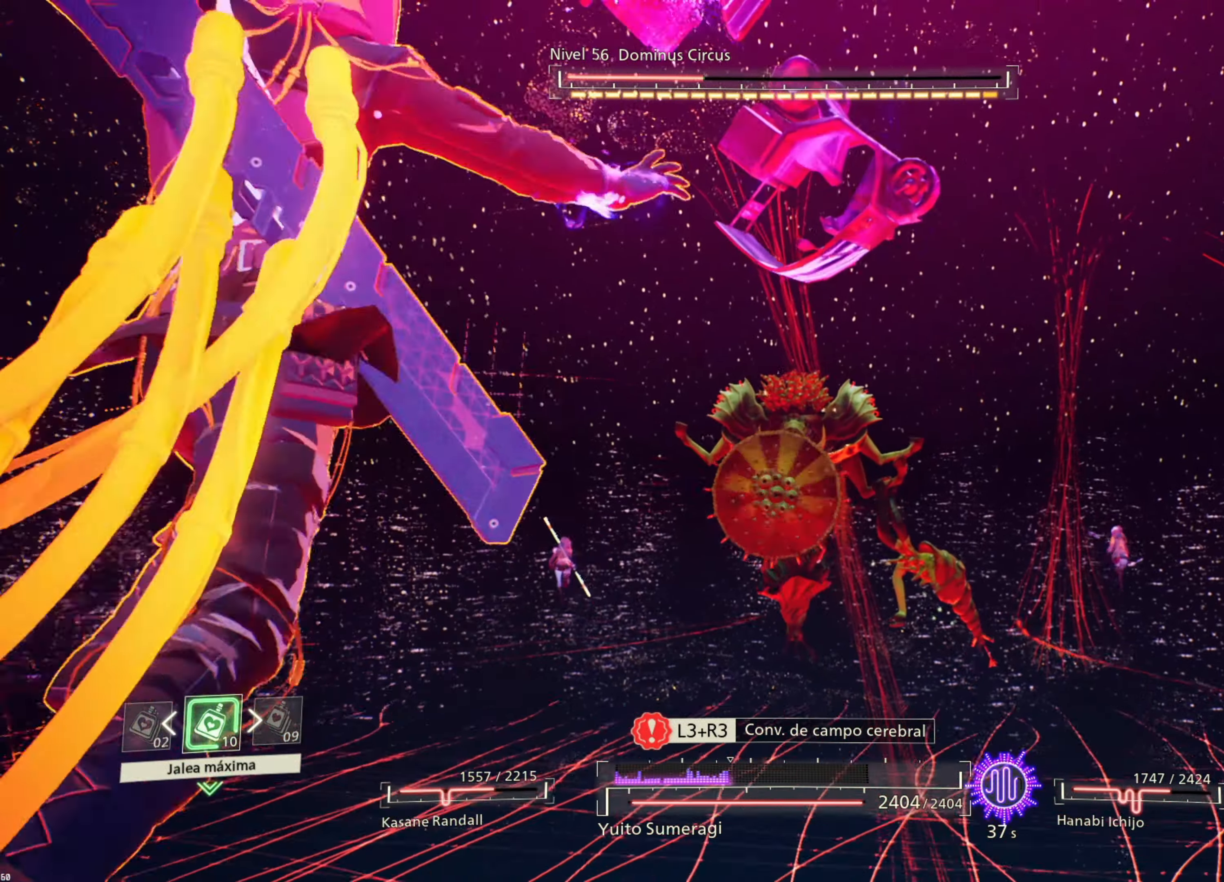
{"buttons": ["L2"], "left_stick": "down-left", "right_stick": "center", "events": []}
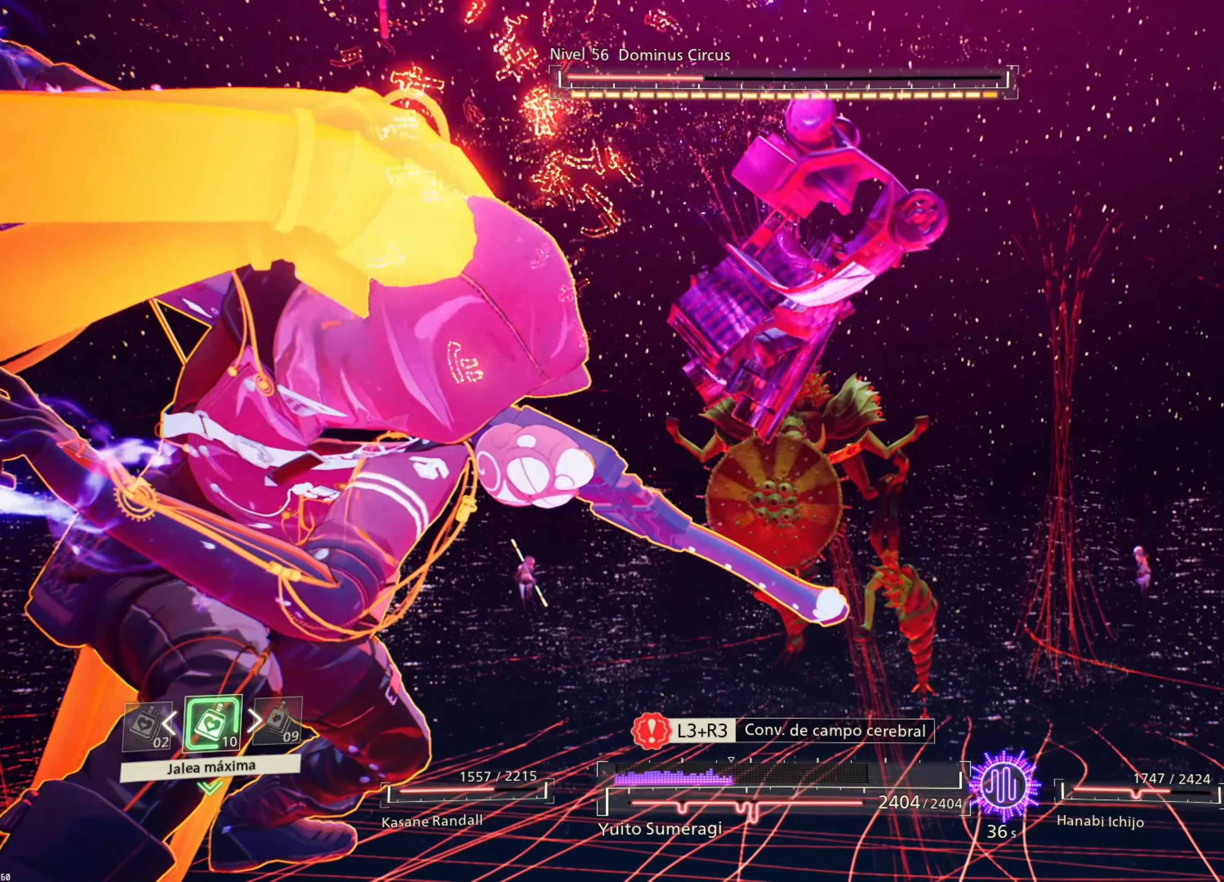
{"buttons": ["L2"], "left_stick": "down-left", "right_stick": "center", "events": []}
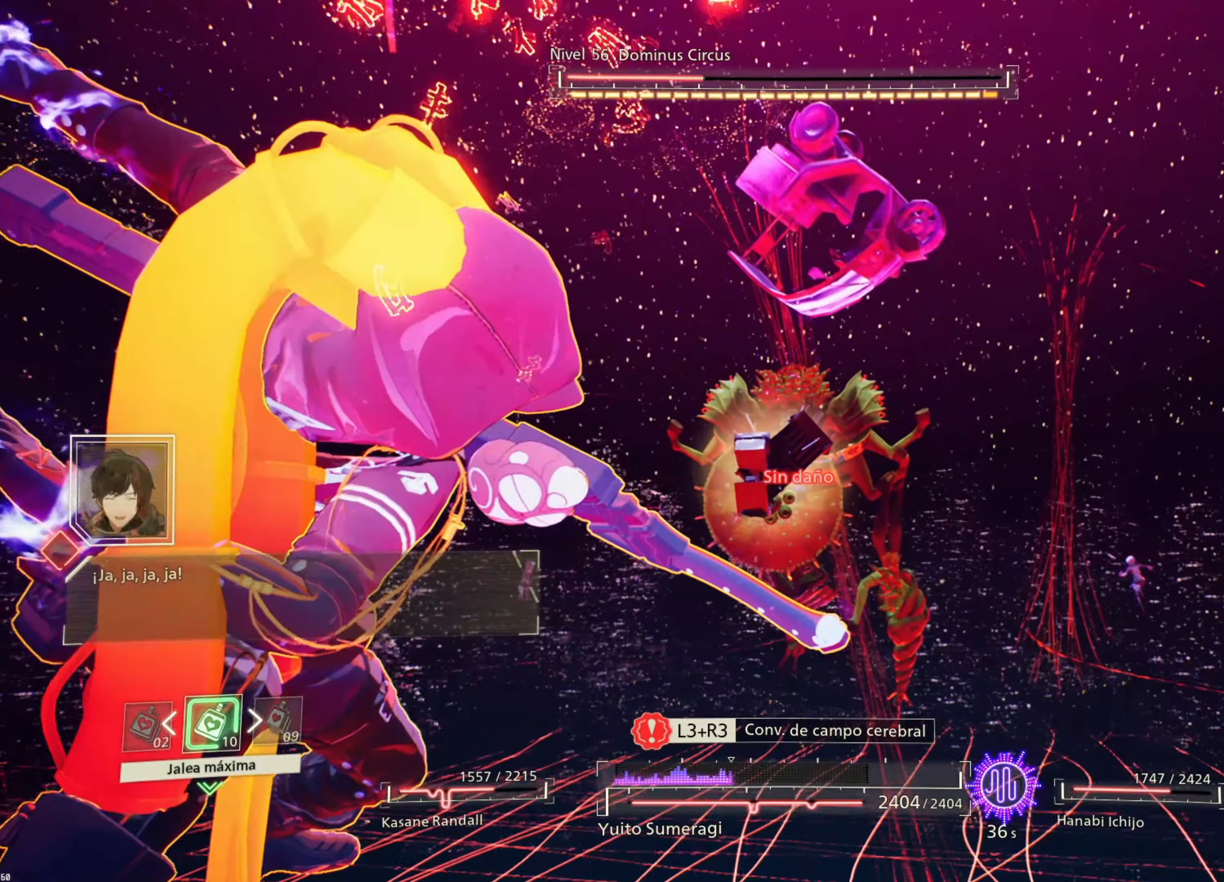
{"buttons": [], "left_stick": "left", "right_stick": "center", "events": [[250, "left_stick", "left"], [266, "L2", "up"]]}
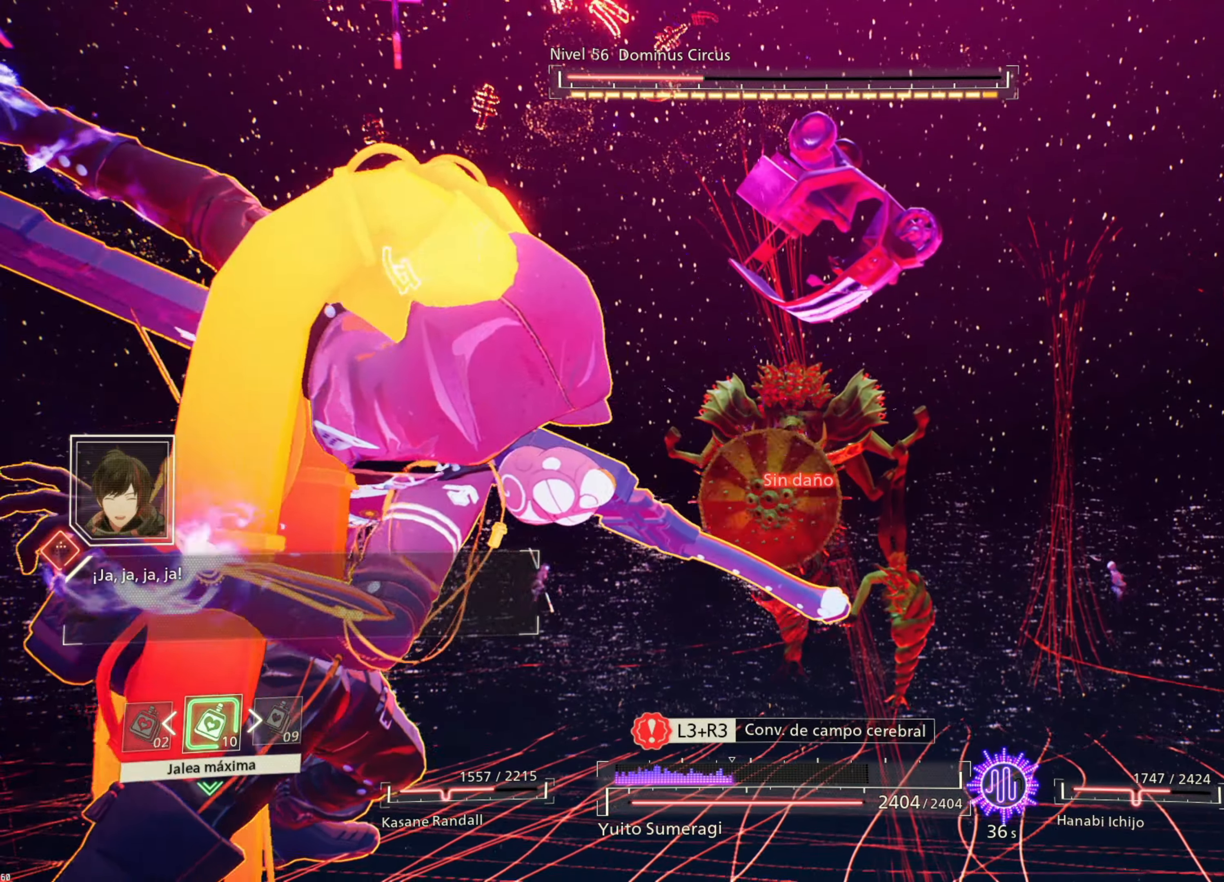
{"buttons": [], "left_stick": "up-left", "right_stick": "center", "events": [[33, "CIRCLE", "down"], [100, "CIRCLE", "up"], [183, "CIRCLE", "down"], [283, "CIRCLE", "up"], [350, "CIRCLE", "down"], [433, "CIRCLE", "up"], [433, "left_stick", "up-left"]]}
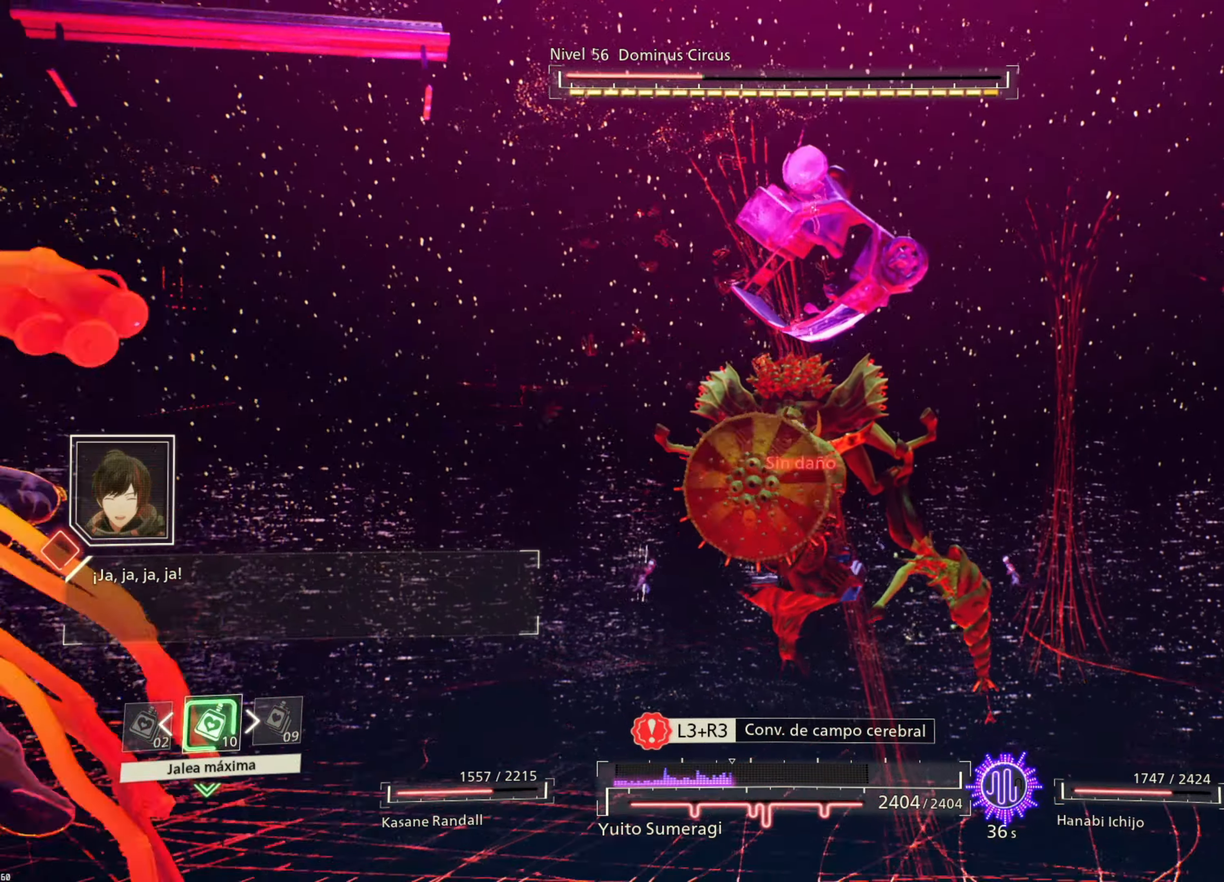
{"buttons": [], "left_stick": "up-left", "right_stick": "center", "events": [[16, "CIRCLE", "down"], [100, "CIRCLE", "up"], [183, "CIRCLE", "down"], [250, "CIRCLE", "up"], [350, "CIRCLE", "down"], [433, "CIRCLE", "up"]]}
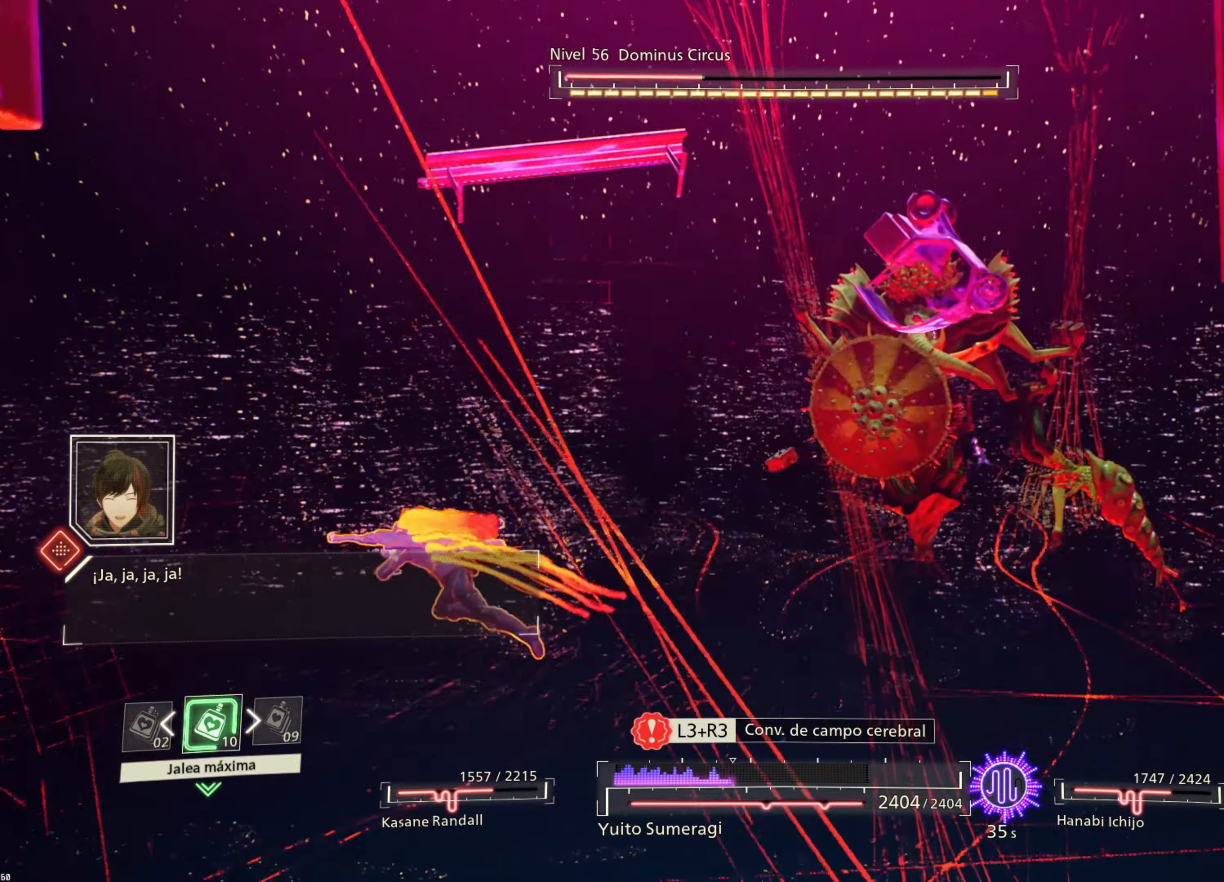
{"buttons": [], "left_stick": "up-left", "right_stick": "center", "events": [[16, "CIRCLE", "down"], [100, "CIRCLE", "up"], [200, "CIRCLE", "down"], [266, "CIRCLE", "up"], [383, "CIRCLE", "down"], [450, "CIRCLE", "up"]]}
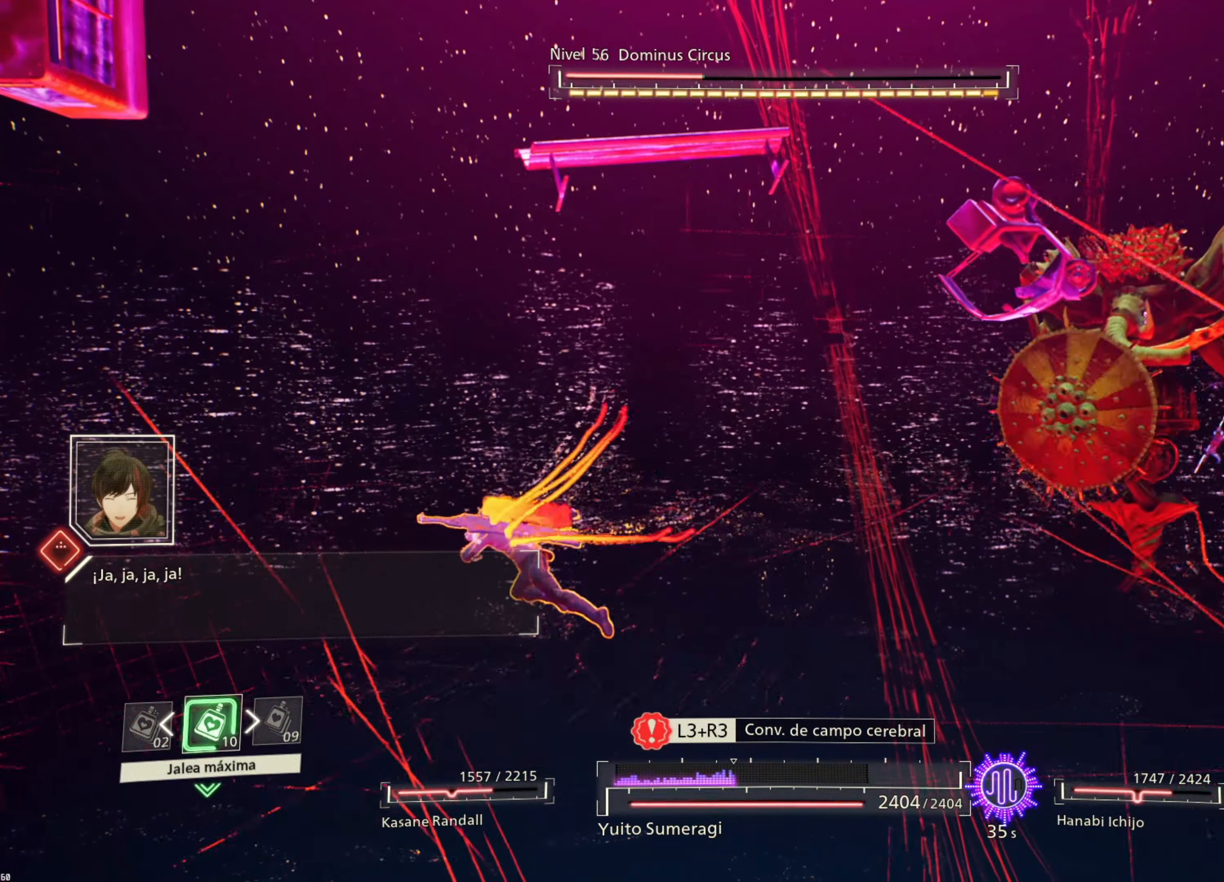
{"buttons": [], "left_stick": "up-left", "right_stick": "center", "events": [[50, "CIRCLE", "down"], [133, "CIRCLE", "up"], [233, "CIRCLE", "down"], [333, "CIRCLE", "up"], [416, "CIRCLE", "down"], [483, "CIRCLE", "up"]]}
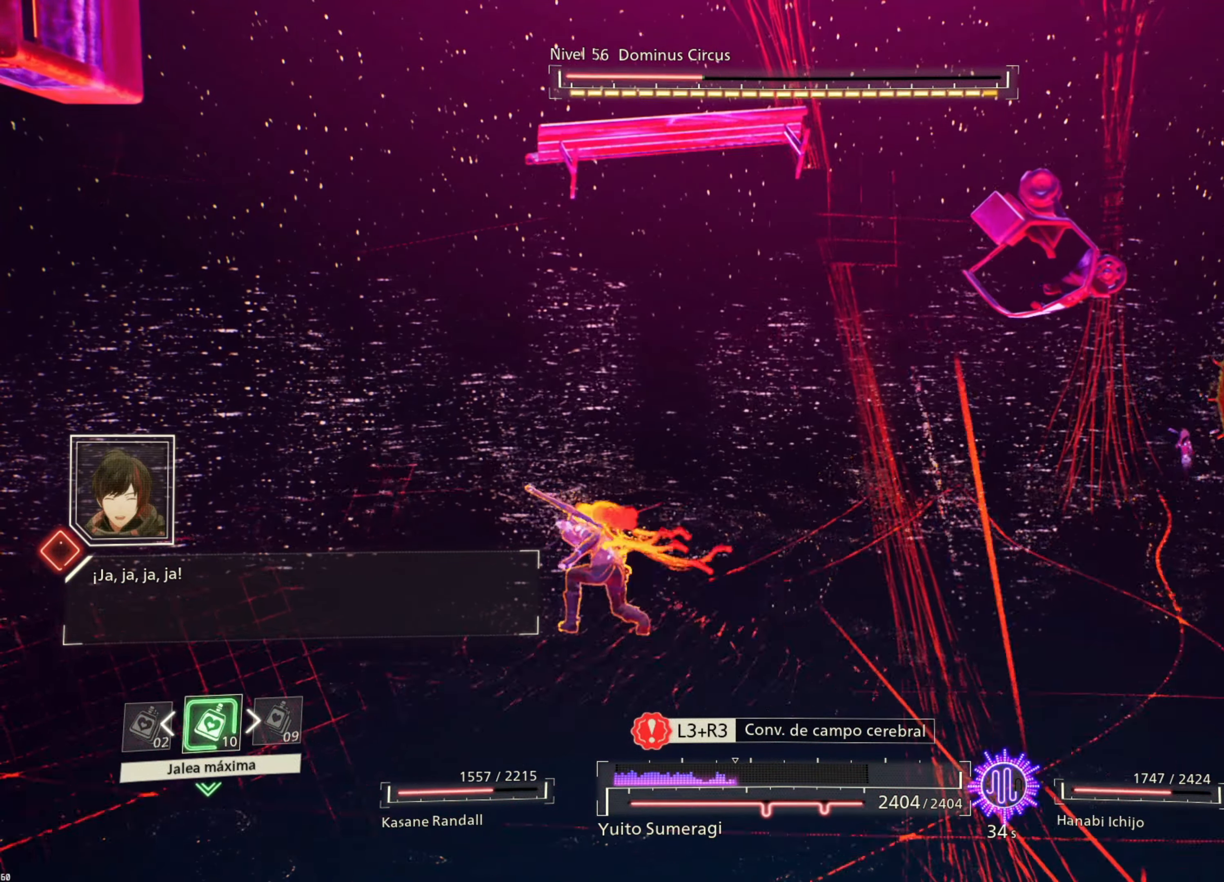
{"buttons": ["SQUARE"], "left_stick": "right", "right_stick": "center", "events": [[166, "left_stick", "right"], [433, "SQUARE", "down"]]}
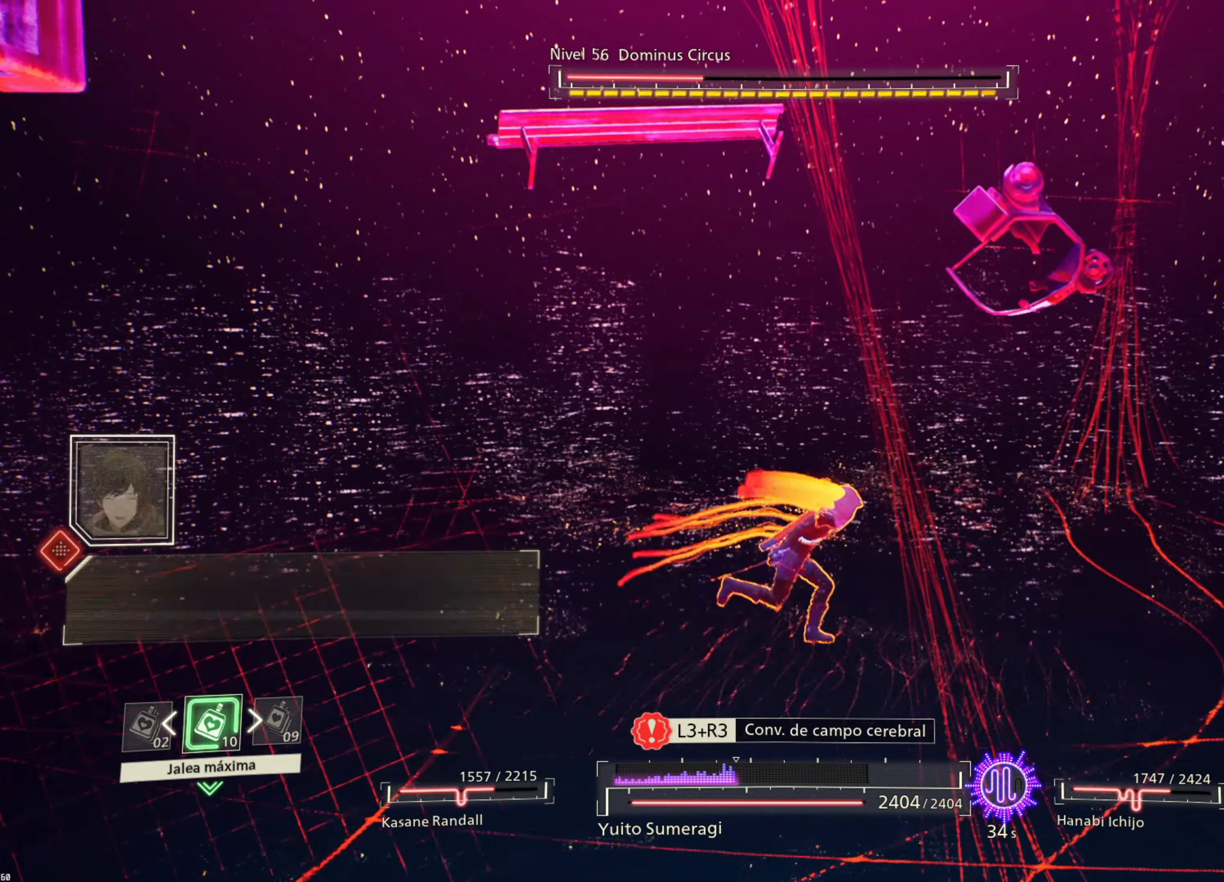
{"buttons": ["SQUARE"], "left_stick": "down-right", "right_stick": "center", "events": [[16, "SQUARE", "up"], [116, "SQUARE", "down"], [183, "SQUARE", "up"], [300, "SQUARE", "down"], [300, "left_stick", "down-right"], [366, "SQUARE", "up"], [466, "SQUARE", "down"]]}
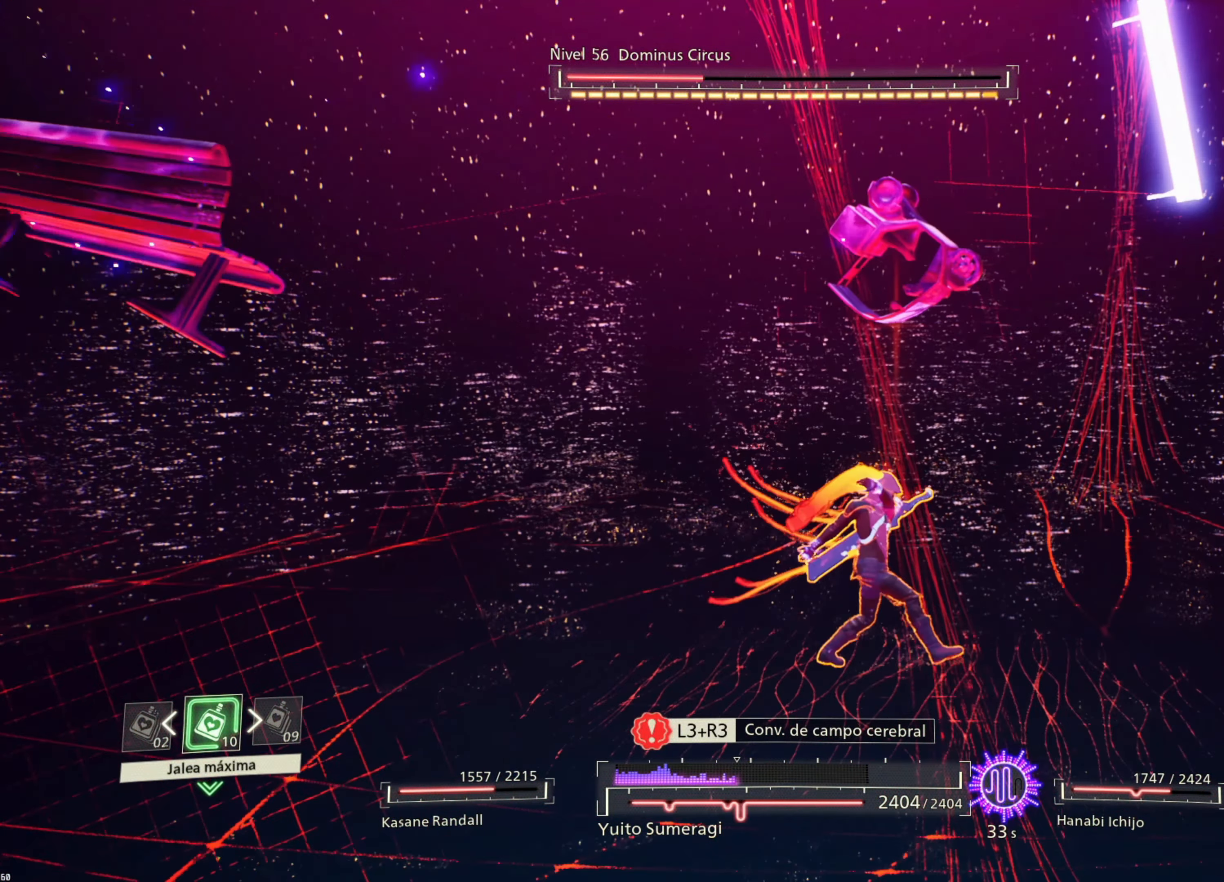
{"buttons": ["SQUARE"], "left_stick": "down-right", "right_stick": "center", "events": [[16, "SQUARE", "up"], [116, "SQUARE", "down"], [200, "SQUARE", "up"], [283, "SQUARE", "down"], [366, "SQUARE", "up"], [450, "SQUARE", "down"]]}
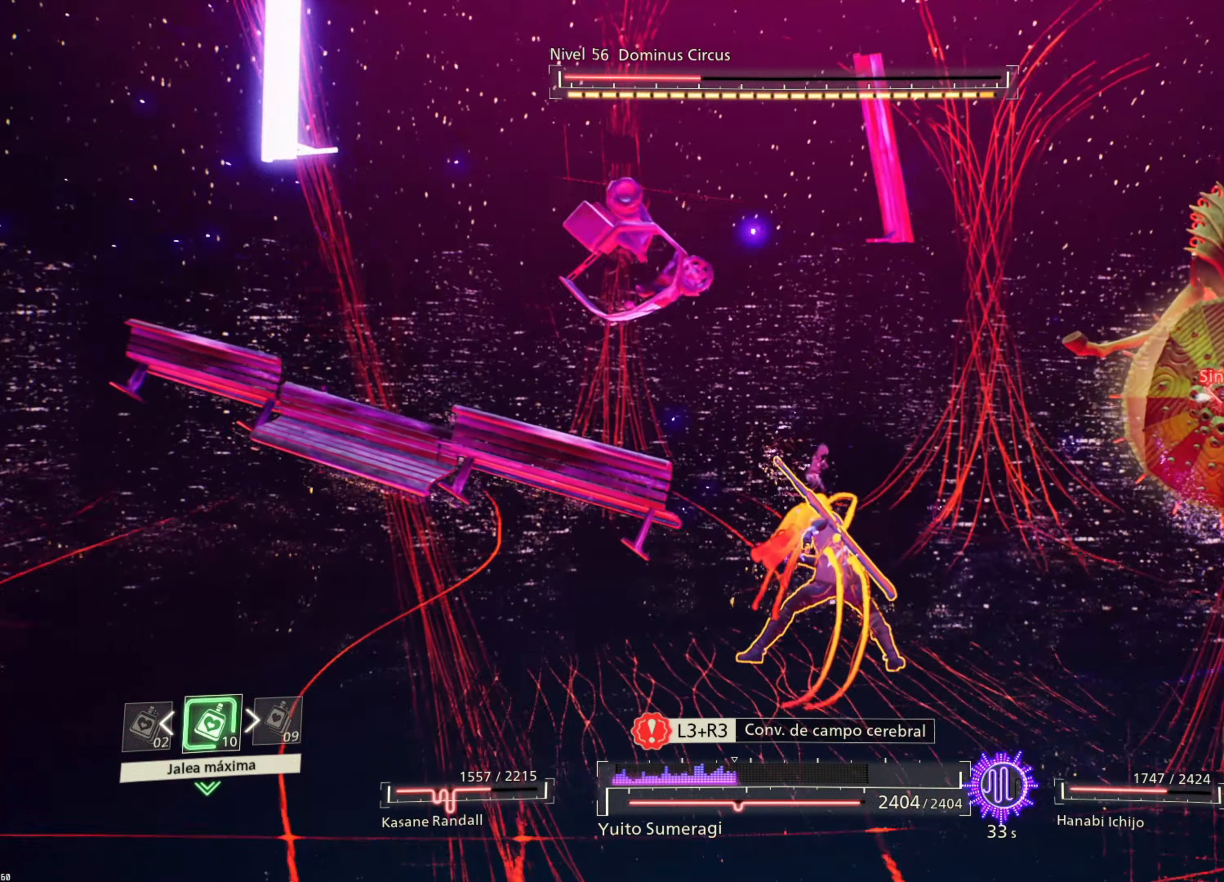
{"buttons": ["CIRCLE"], "left_stick": "down-right", "right_stick": "center", "events": [[50, "SQUARE", "up"], [266, "CIRCLE", "down"], [366, "CIRCLE", "up"], [450, "CIRCLE", "down"]]}